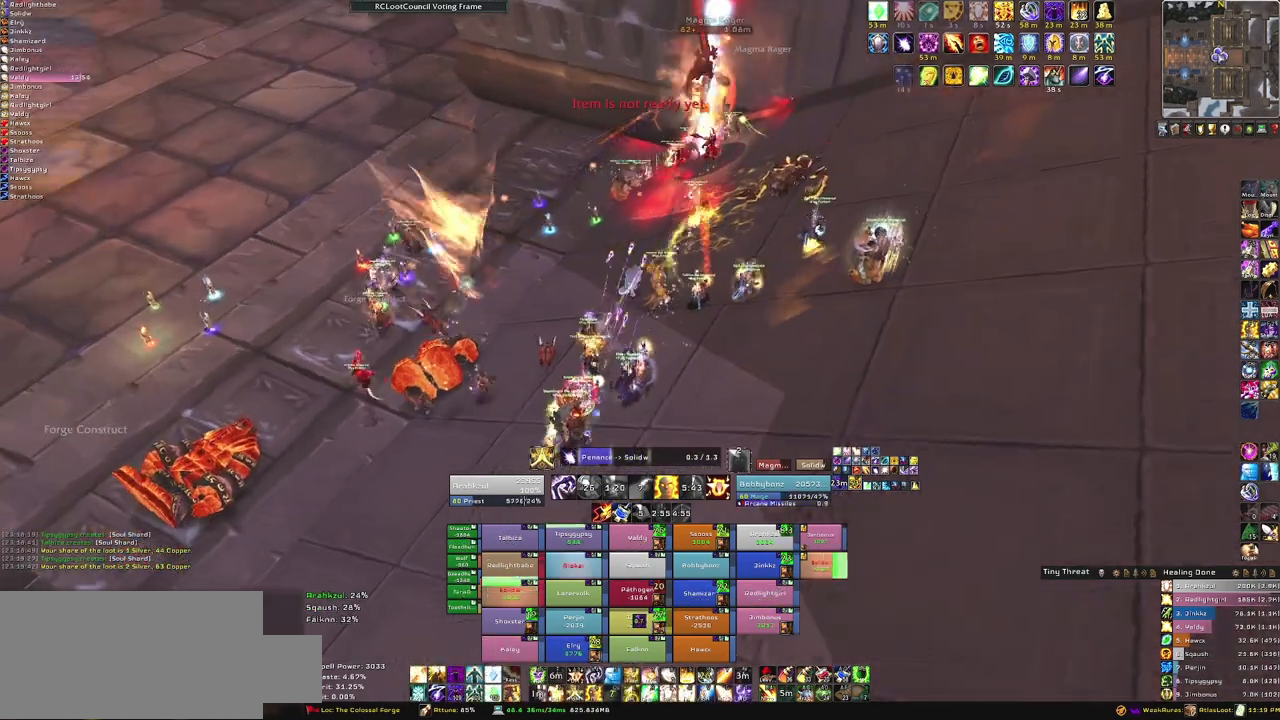
Gameplay with keyboard and mouse; each line is a JSON object with the keys and mouse buttons held at the frame after it. "events" lists presses ("down") and releases ("up") of "1", "2", "3", "4", "5", "a", "alt", "b", "c", "ctrl", "d", "e", "f", "g", "q", "r", "s", "shift", "space", "t", "tab", "tilde", "v", "w", "x", "z", "mouse_left", "mouse_wheel", "mouse_right", "mouse_mb4" and "mouse_mb5" between this image and that frame as [ms after this image, input, new state], when the widget could be followed in between. "mouse_left", "mouse_wheel", "mouse_right", "mouse_mb4", "mouse_mb5" = the "left", "wheel", "right", "mb4", "mb5" buttons of the "mouse" list. No other keys are recorded. "wheel" means that the mouse wheel is clicked or scrolled. Mouse movement is not recorded. Not read: other_keys.
{"keys": [], "mouse": [], "events": [[100, "mouse_right", "up"]]}
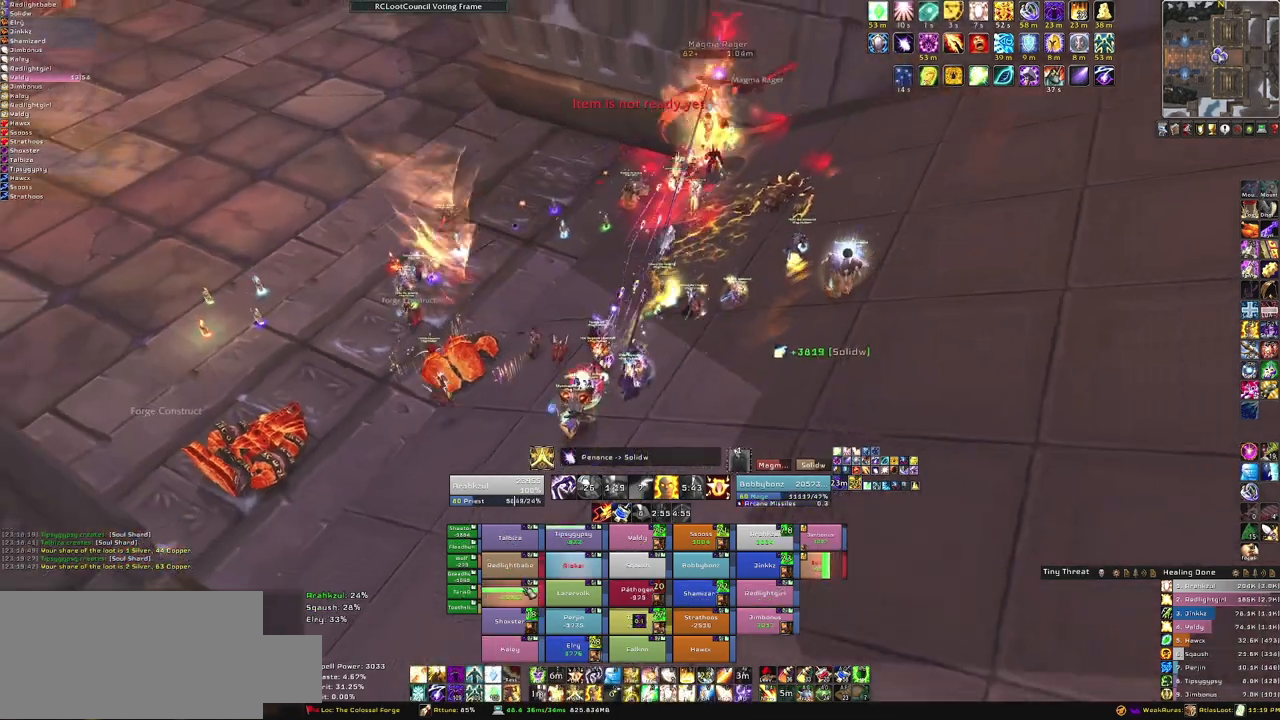
{"keys": [], "mouse": [], "events": [[367, "f", "down"], [500, "f", "up"]]}
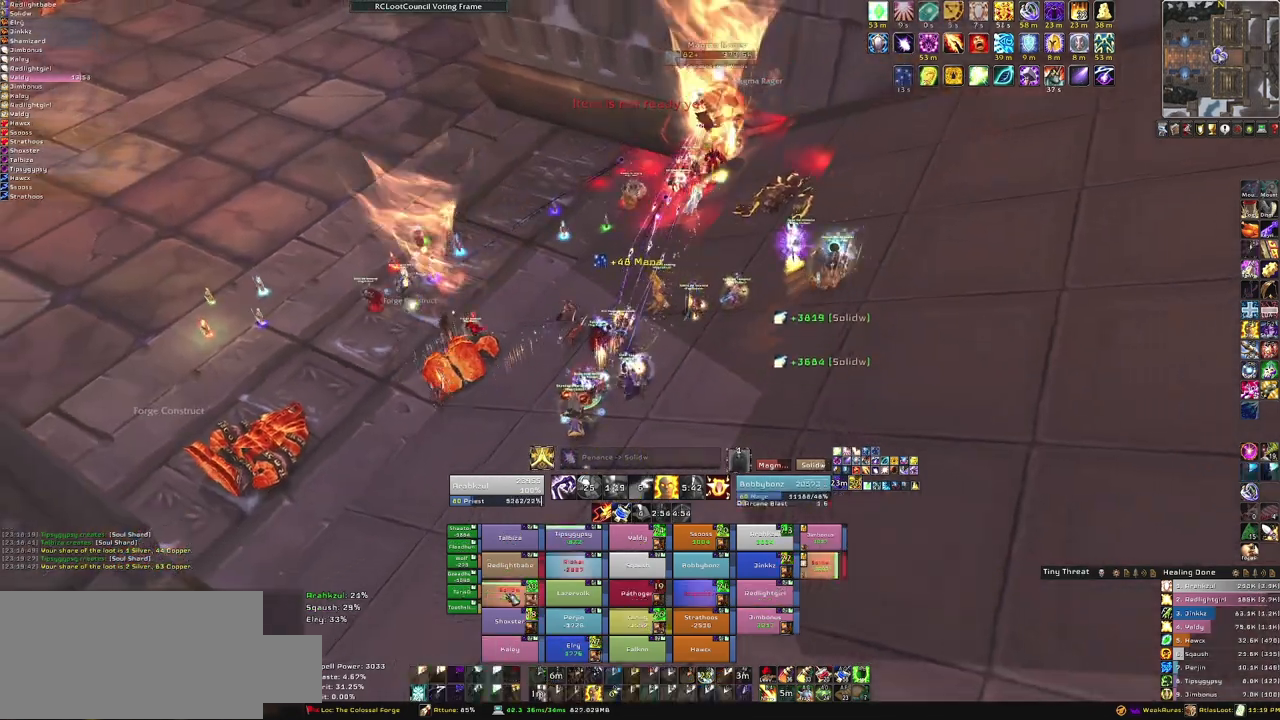
{"keys": [], "mouse": [], "events": []}
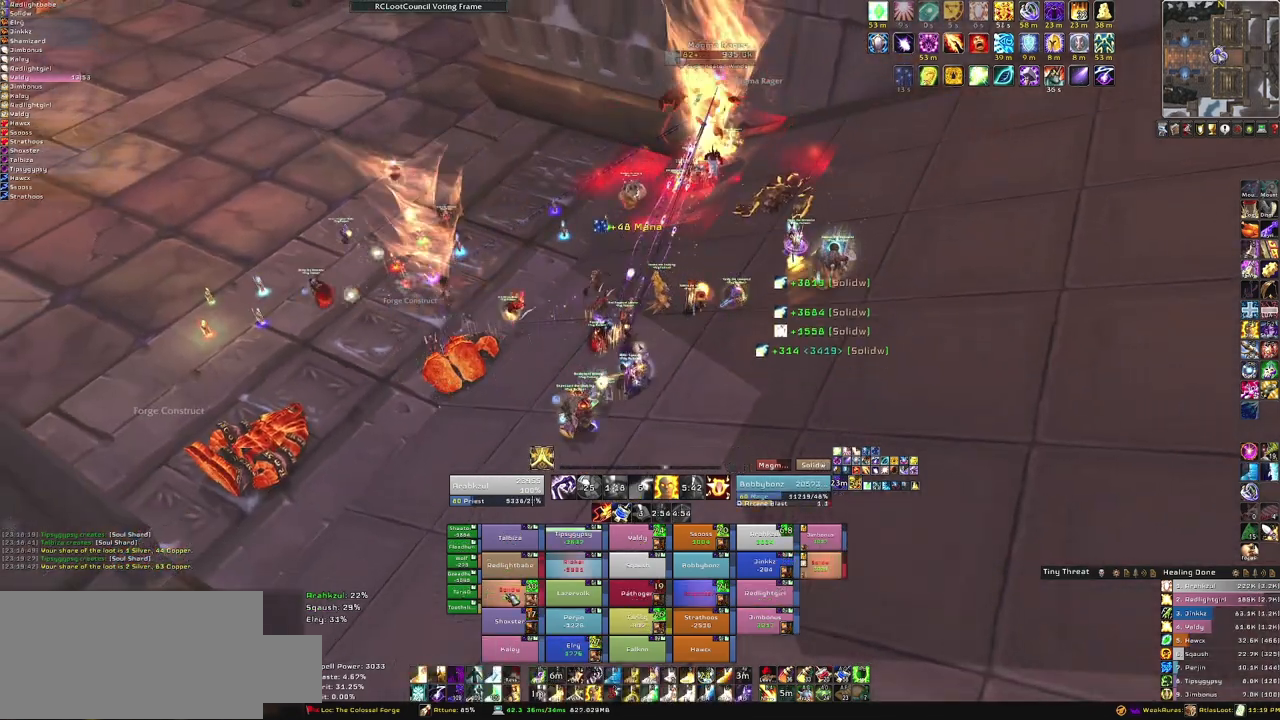
{"keys": [], "mouse": [], "events": [[334, "3", "down"], [500, "3", "up"]]}
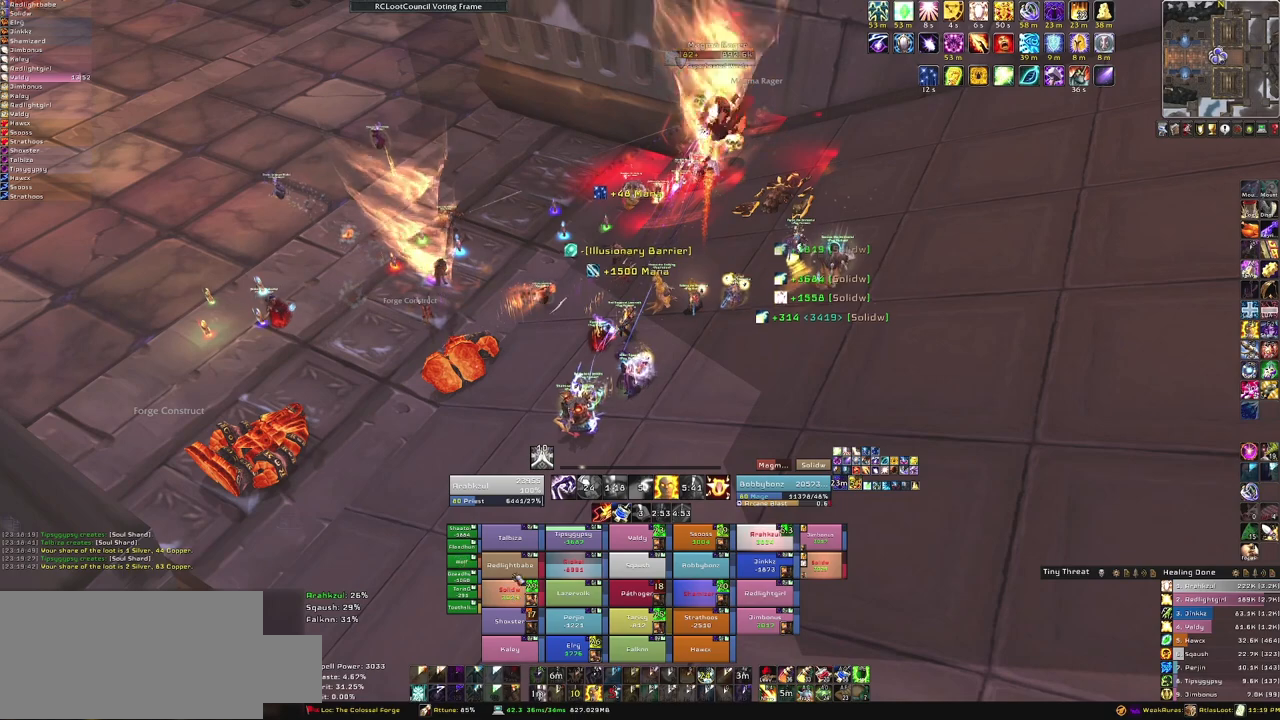
{"keys": [], "mouse": [], "events": []}
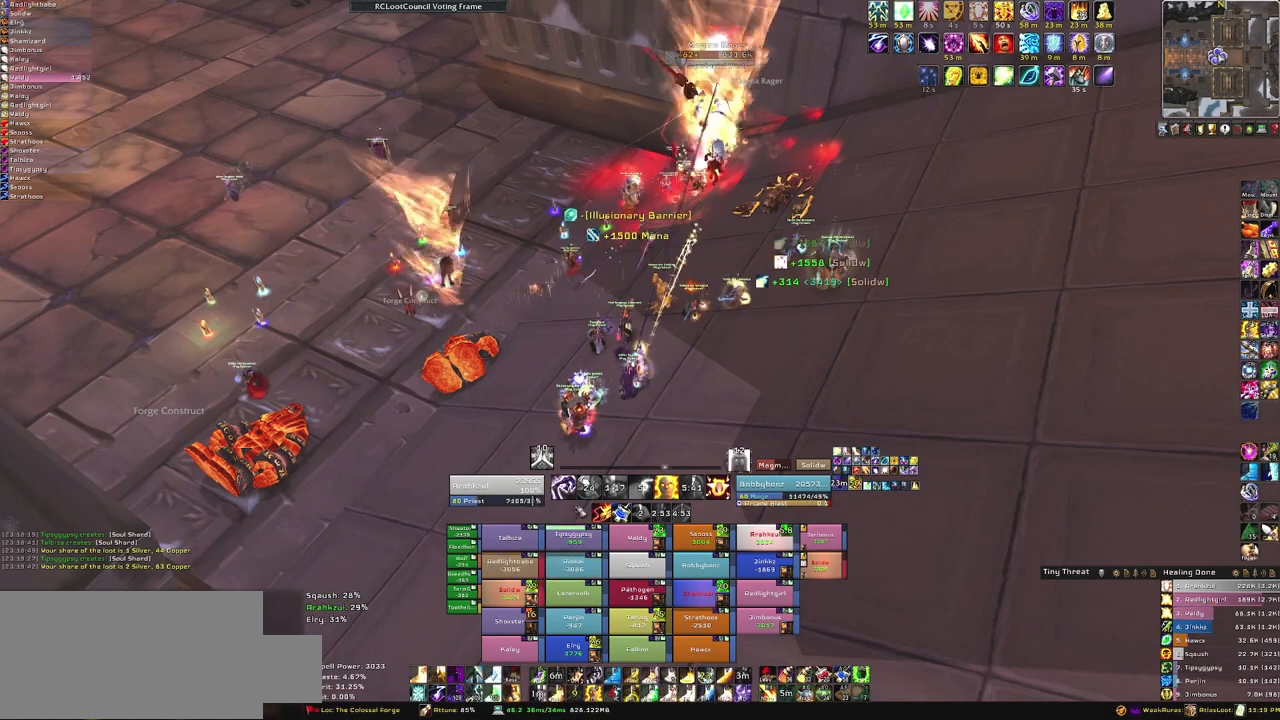
{"keys": [], "mouse": [], "events": []}
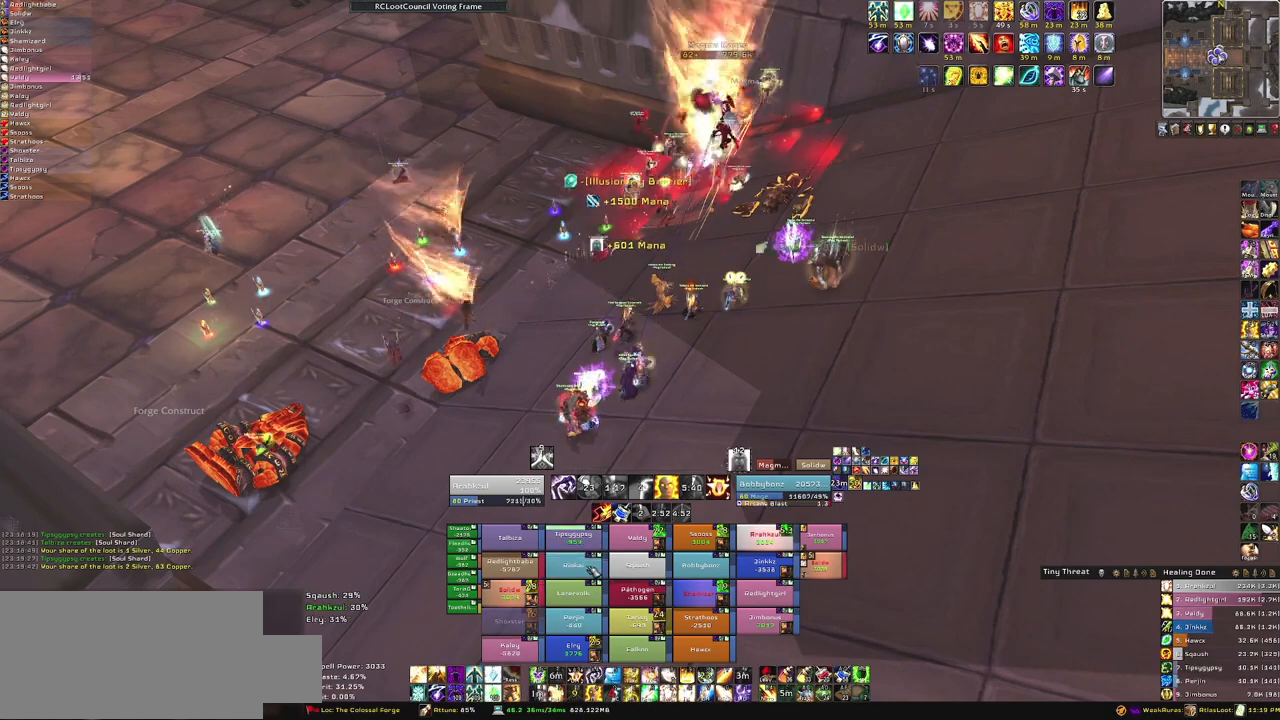
{"keys": [], "mouse": [], "events": [[34, "f", "down"], [201, "f", "up"]]}
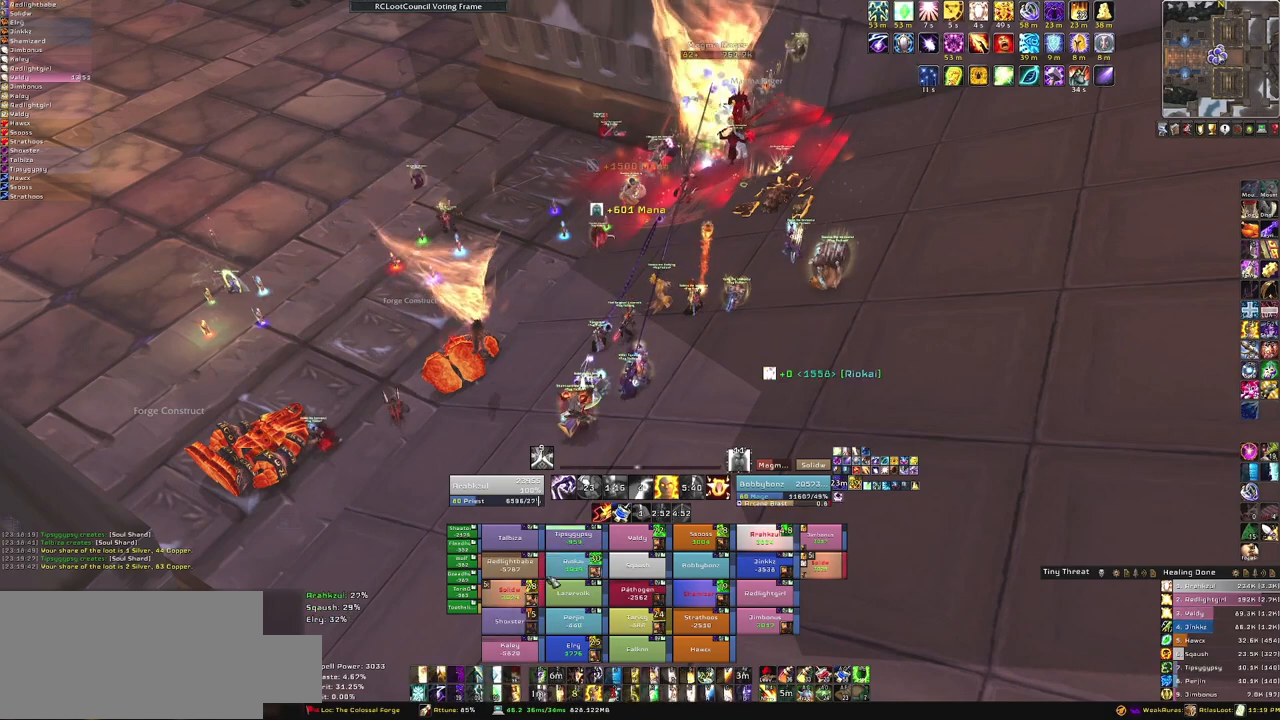
{"keys": ["f"], "mouse": [], "events": [[467, "f", "down"]]}
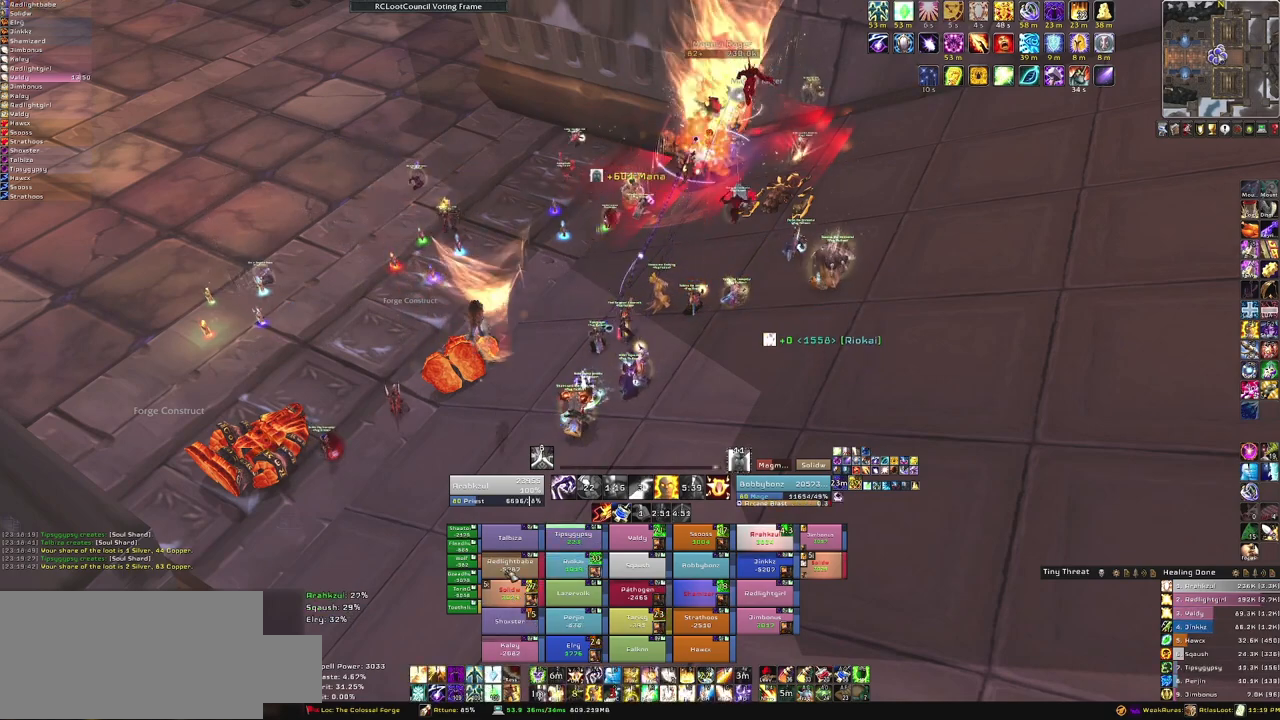
{"keys": [], "mouse": [], "events": [[100, "f", "up"]]}
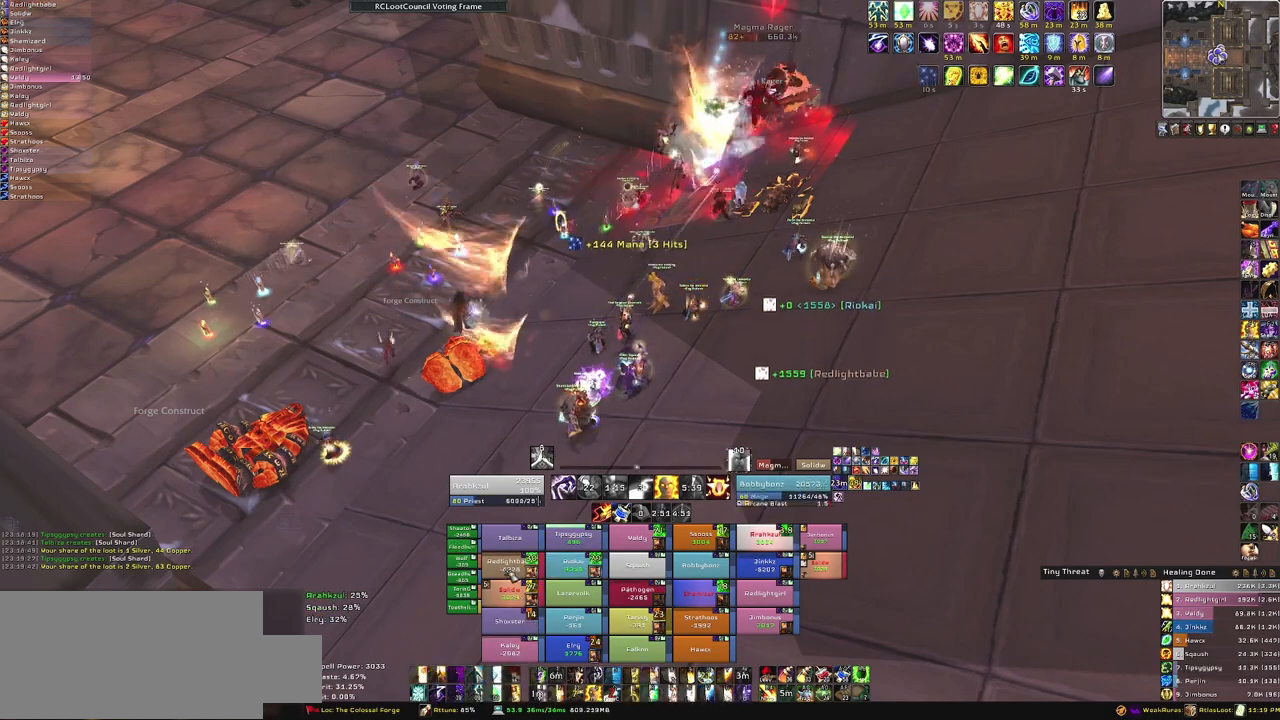
{"keys": [], "mouse": [], "events": []}
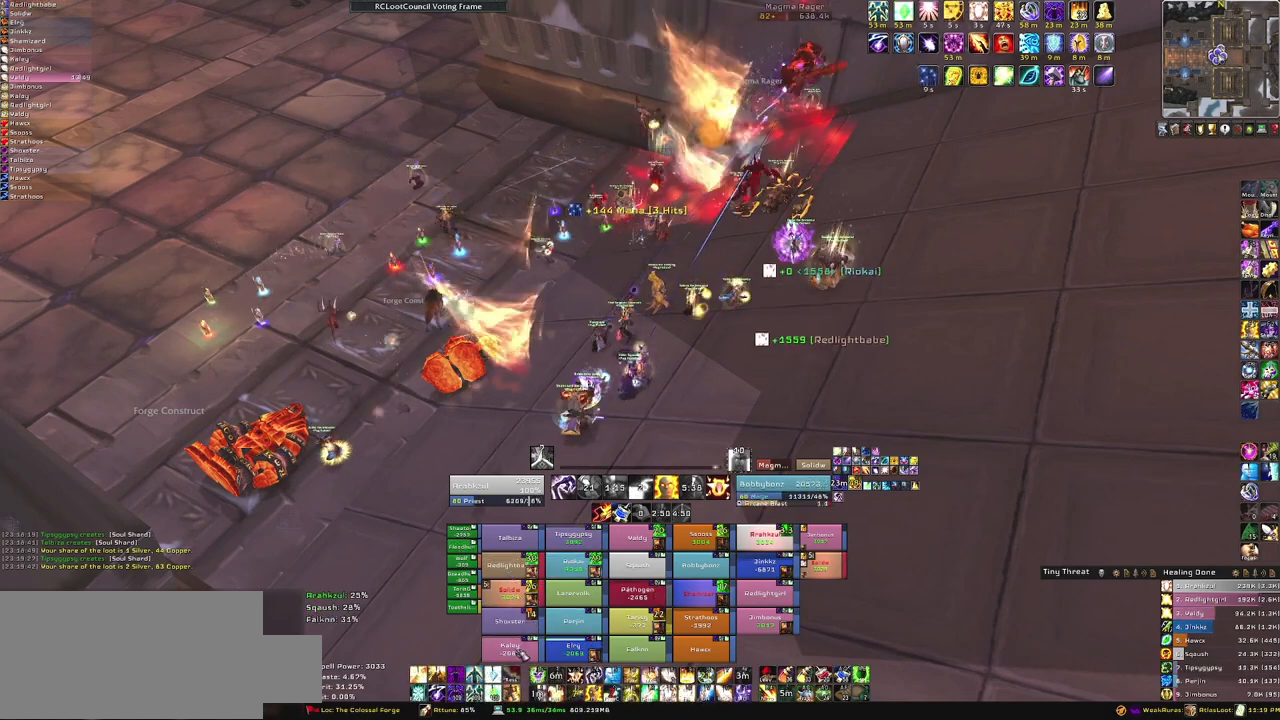
{"keys": [], "mouse": [], "events": [[67, "f", "down"], [167, "f", "up"]]}
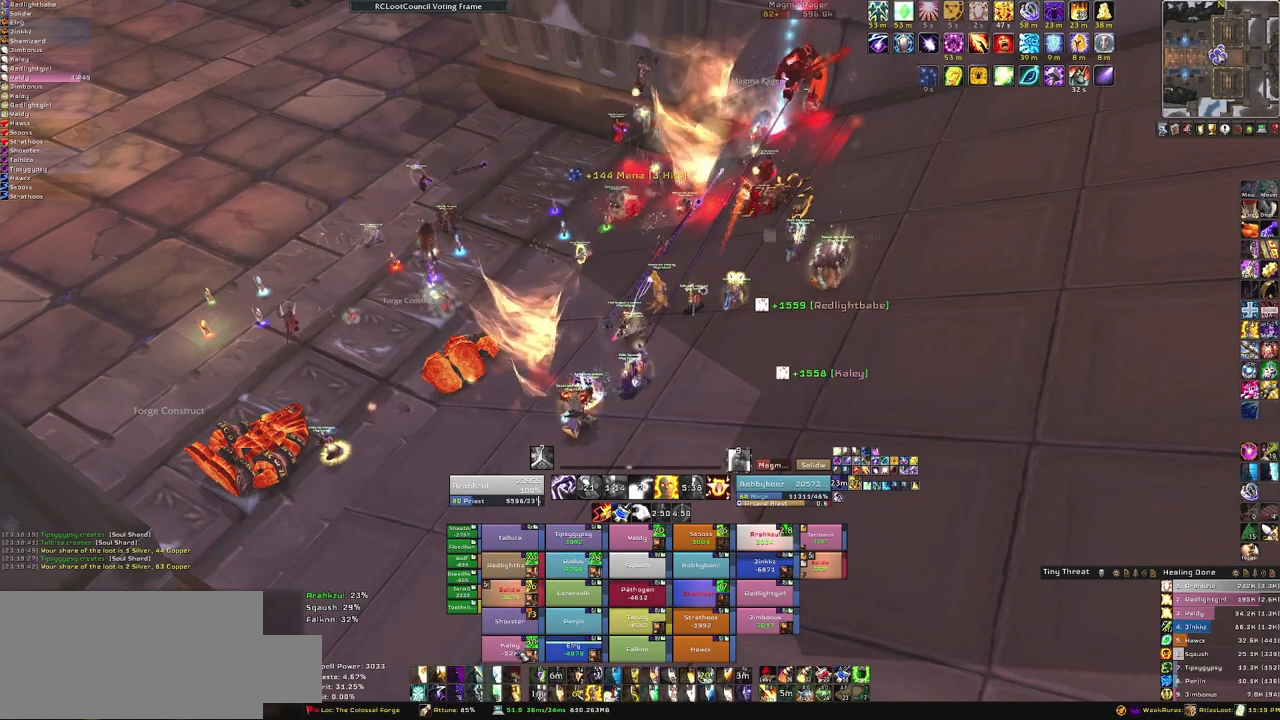
{"keys": [], "mouse": [], "events": []}
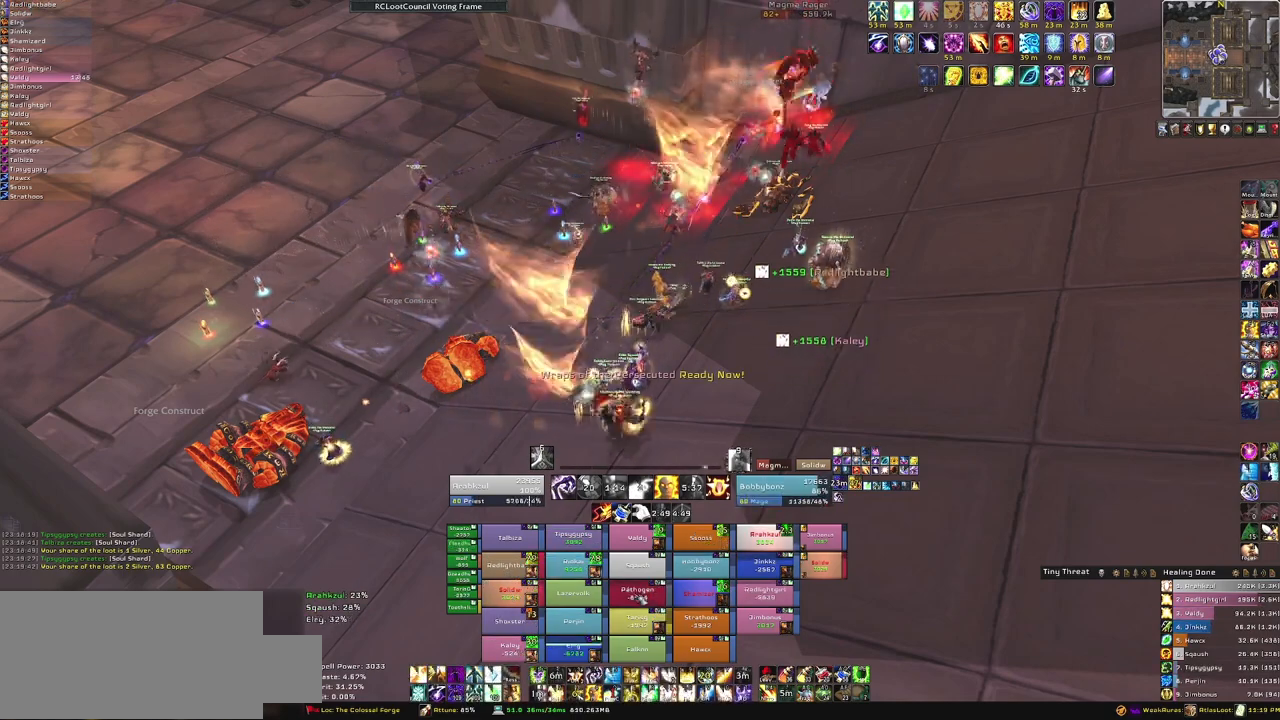
{"keys": [], "mouse": [], "events": [[100, "f", "down"], [267, "f", "up"]]}
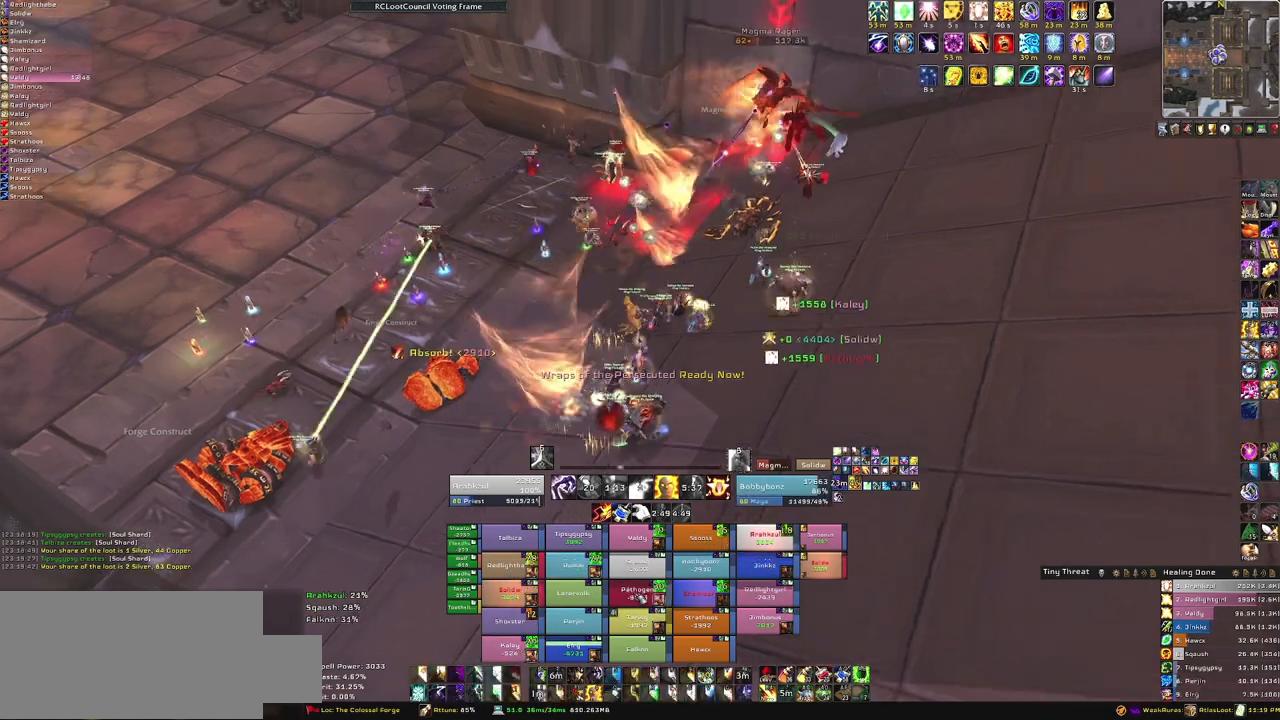
{"keys": [], "mouse": [], "events": []}
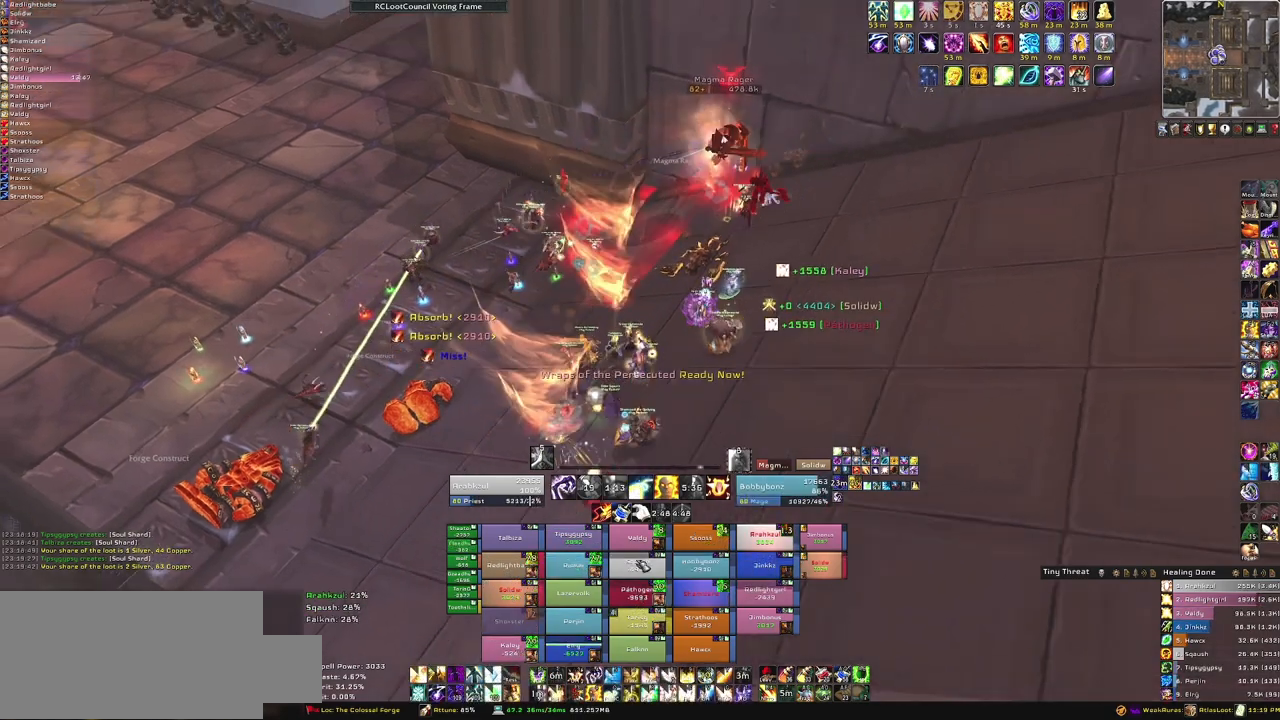
{"keys": ["w"], "mouse": ["right"], "events": [[100, "f", "down"], [301, "f", "up"], [468, "mouse_right", "down"], [468, "w", "down"]]}
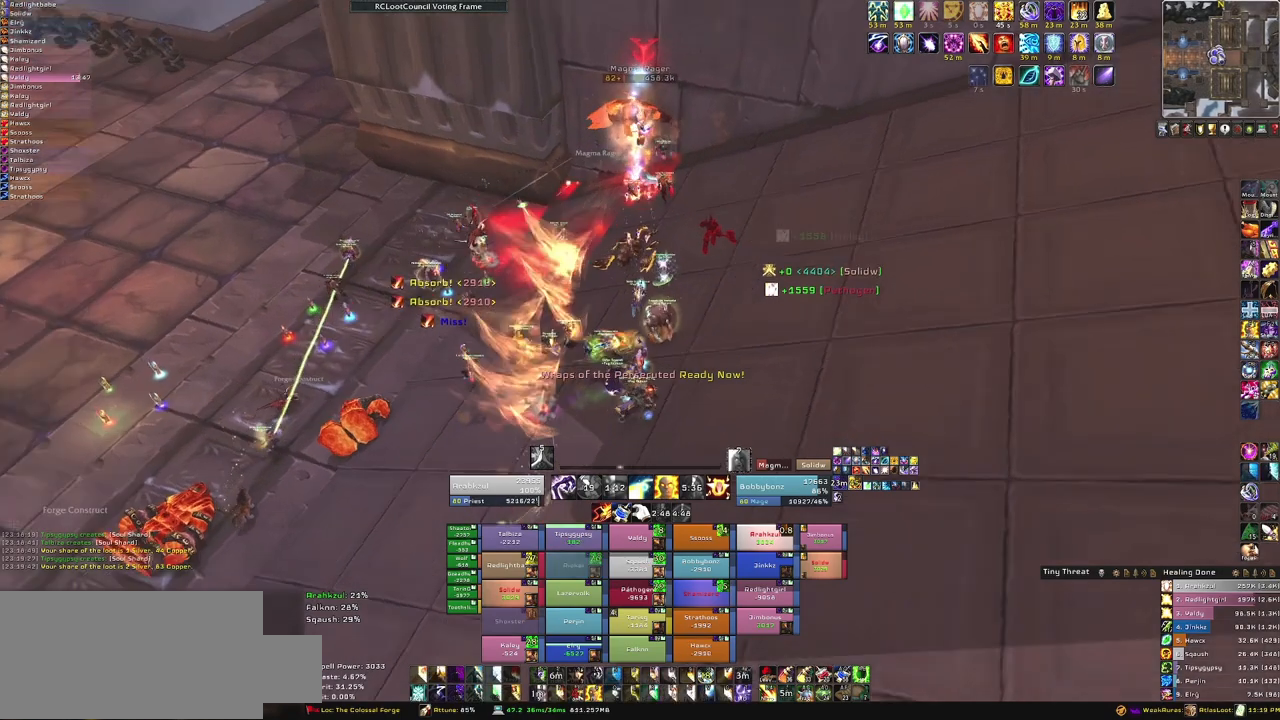
{"keys": ["w"], "mouse": [], "events": [[300, "mouse_right", "up"]]}
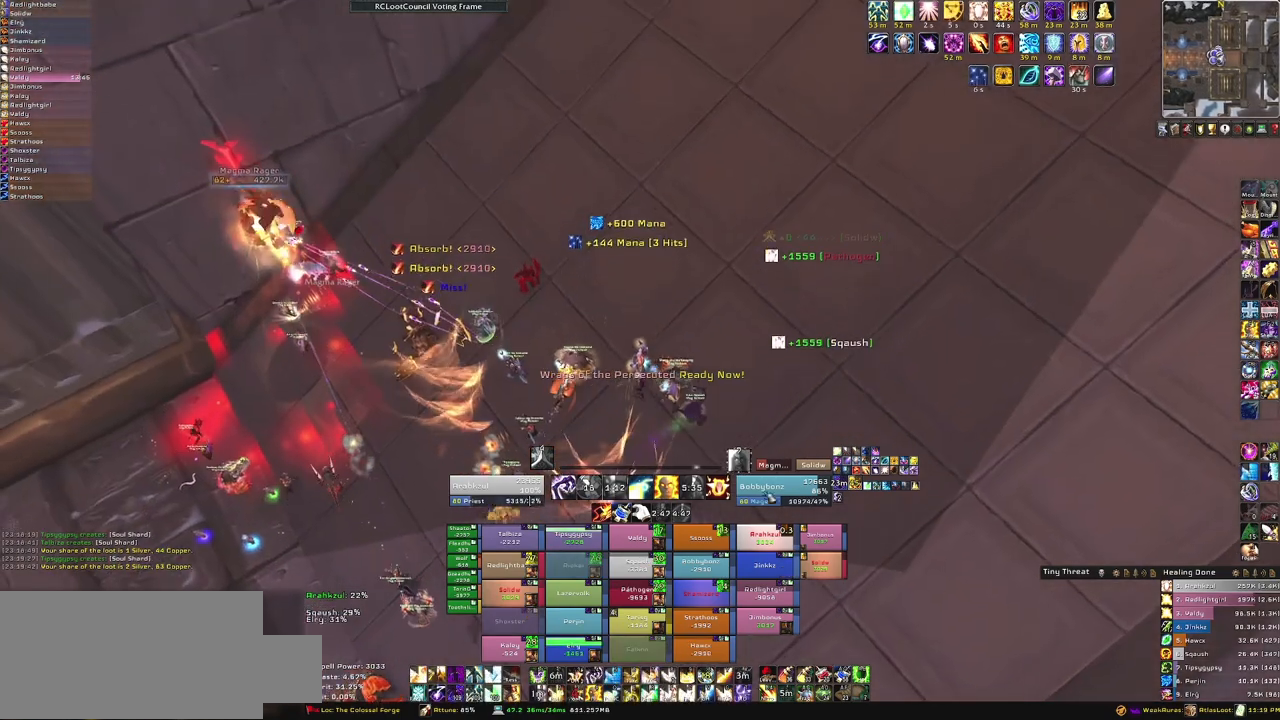
{"keys": ["w"], "mouse": [], "events": []}
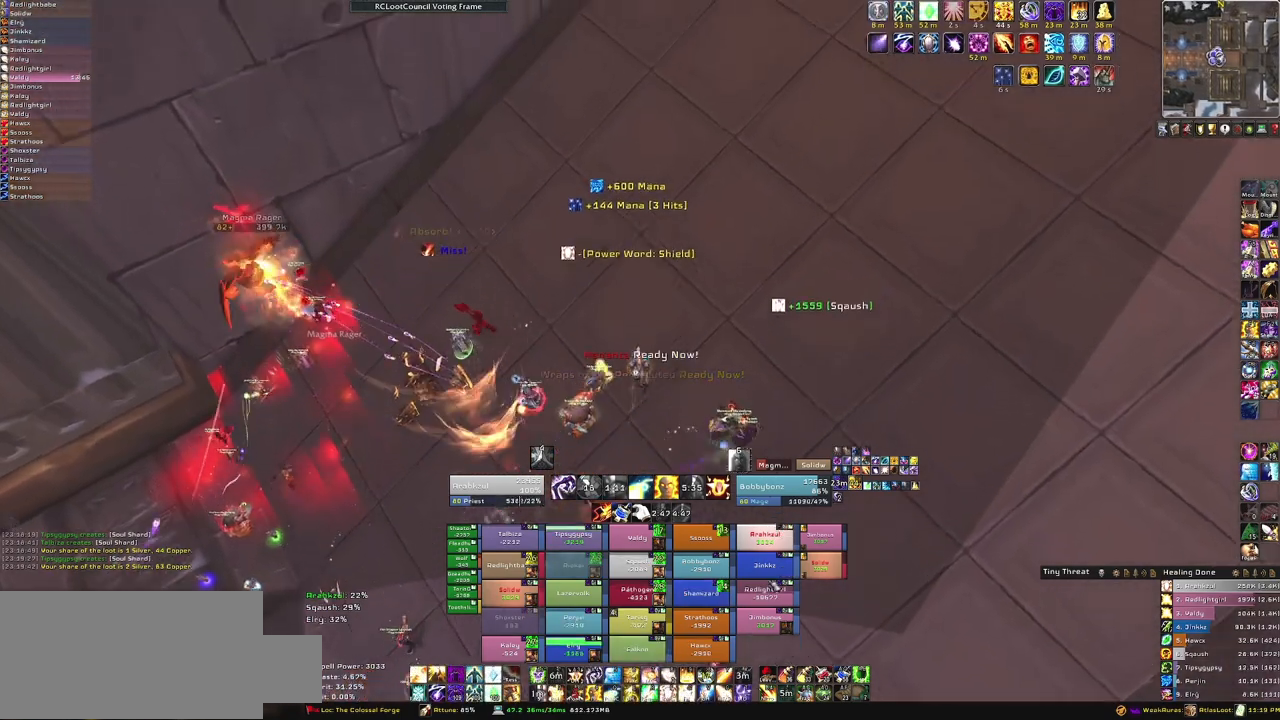
{"keys": ["w"], "mouse": [], "events": [[200, "f", "down"], [334, "f", "up"]]}
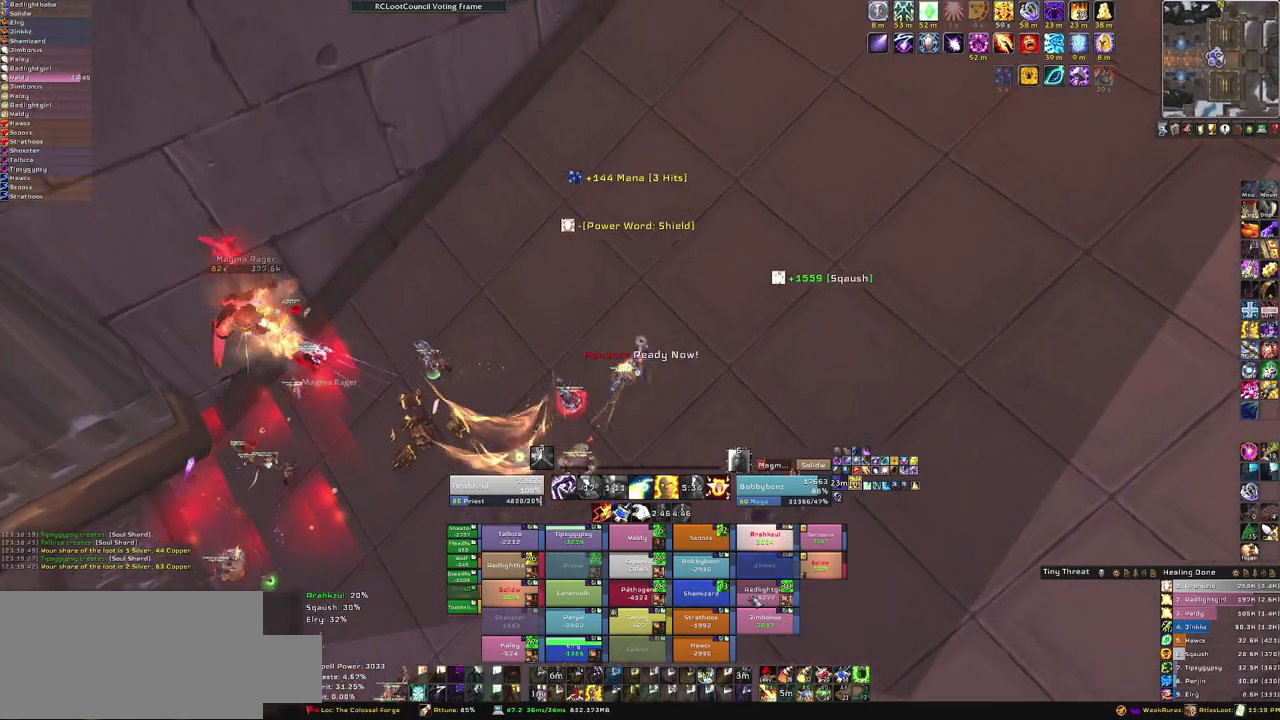
{"keys": ["w"], "mouse": [], "events": [[100, "a", "down"], [434, "a", "up"]]}
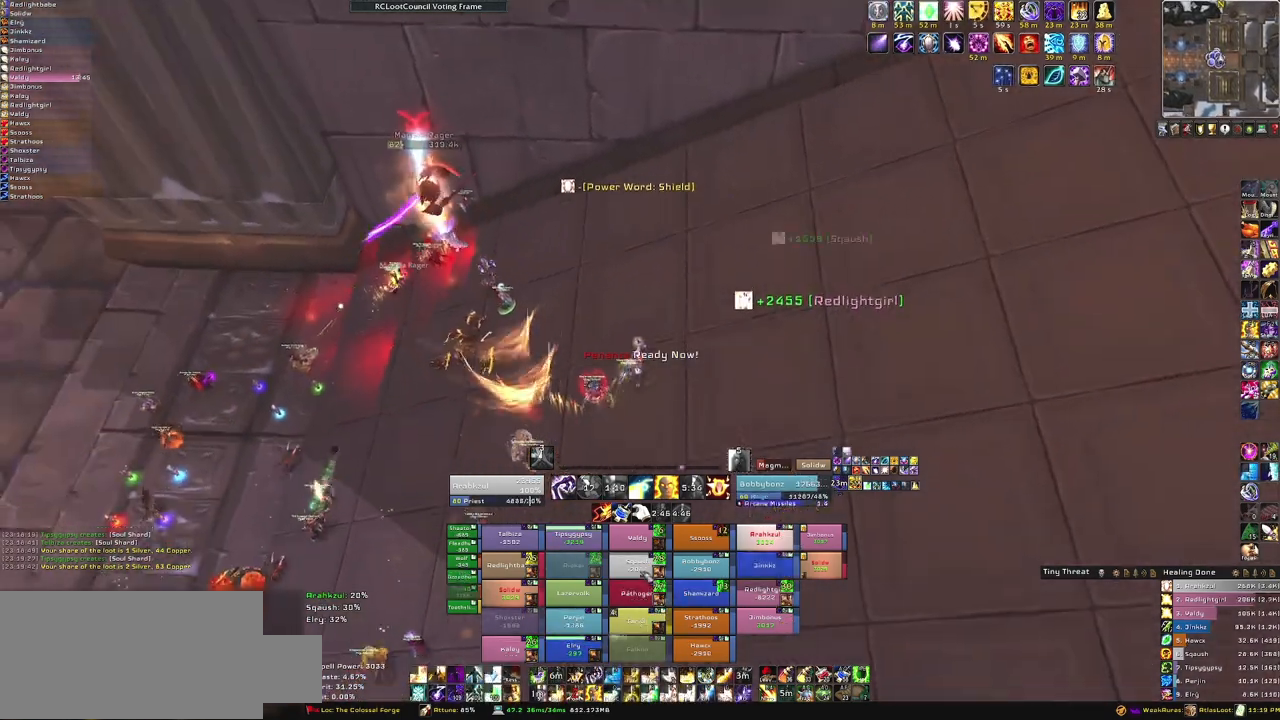
{"keys": ["w"], "mouse": [], "events": []}
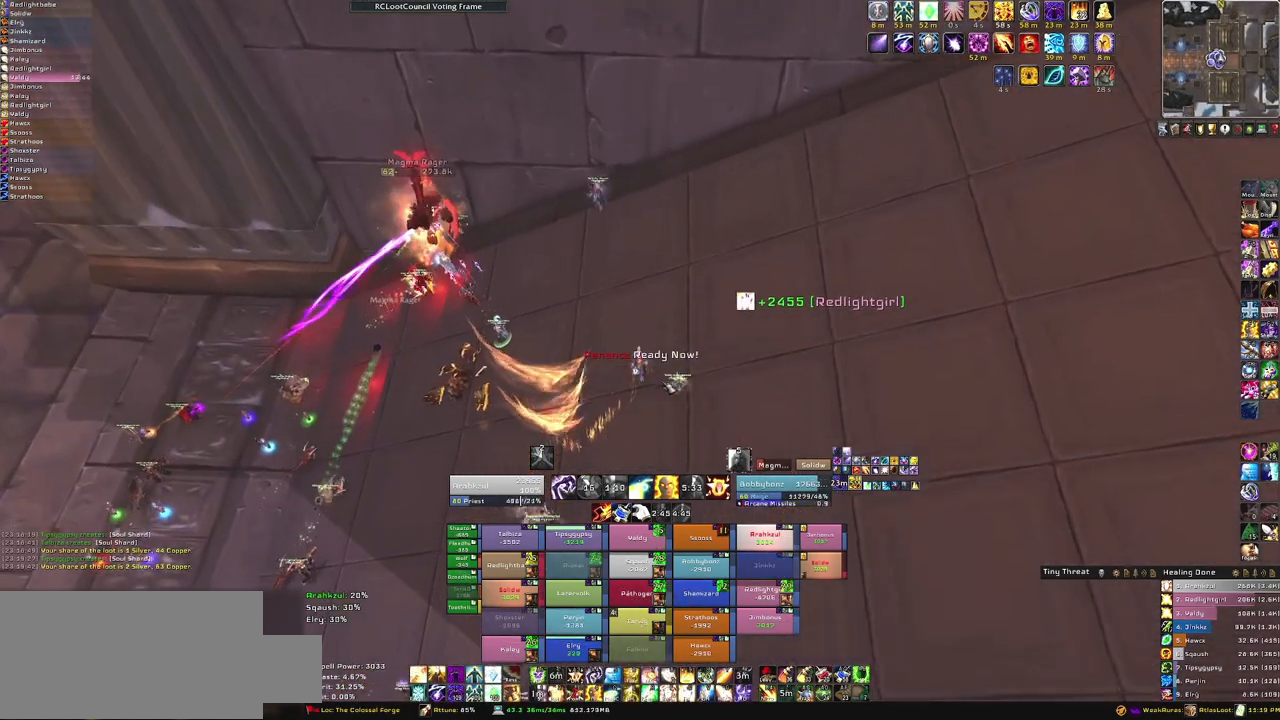
{"keys": ["a"], "mouse": ["right"], "events": [[100, "mouse_right", "down"], [100, "w", "up"], [134, "a", "down"]]}
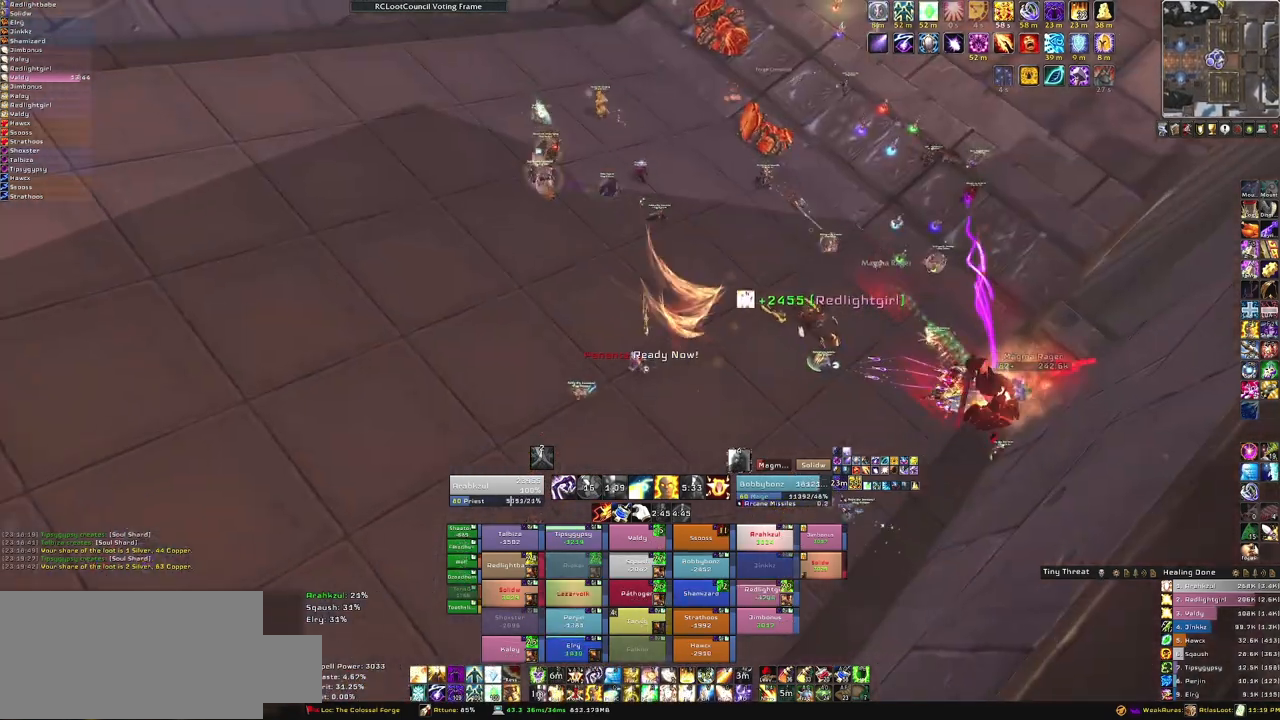
{"keys": ["a"], "mouse": ["right"], "events": []}
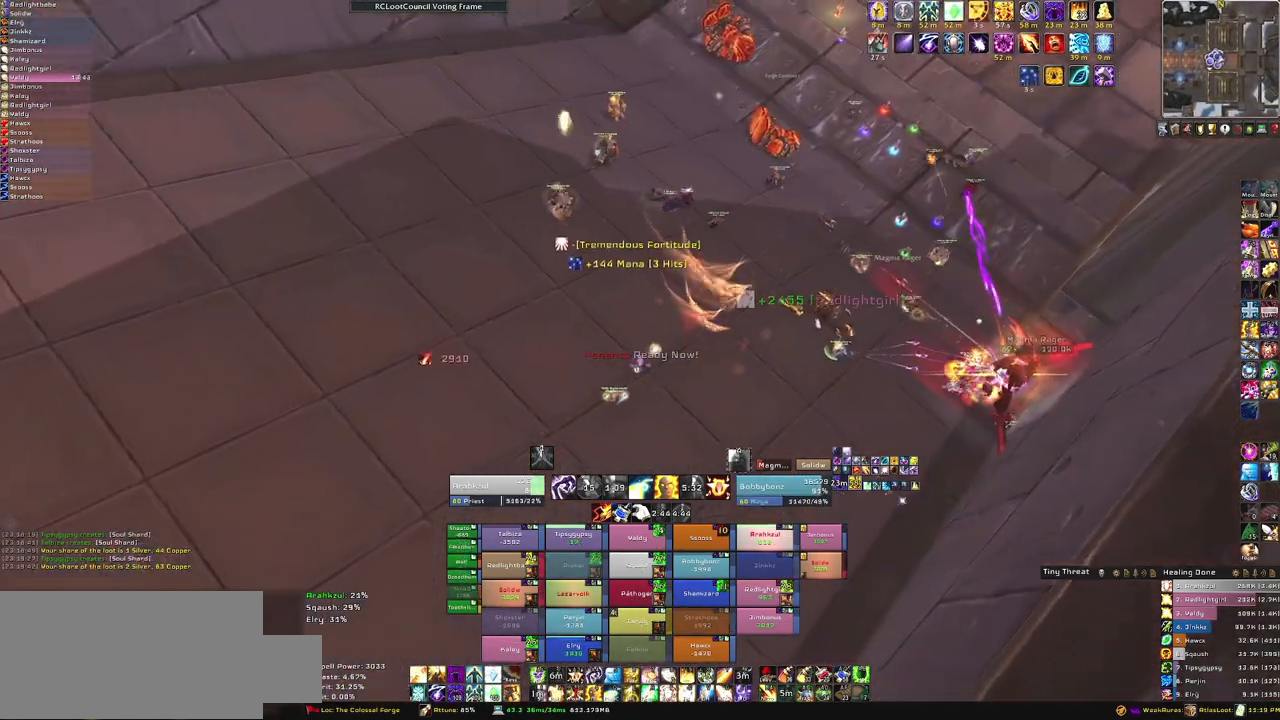
{"keys": ["w"], "mouse": [], "events": [[234, "mouse_right", "up"], [267, "a", "up"], [267, "w", "down"]]}
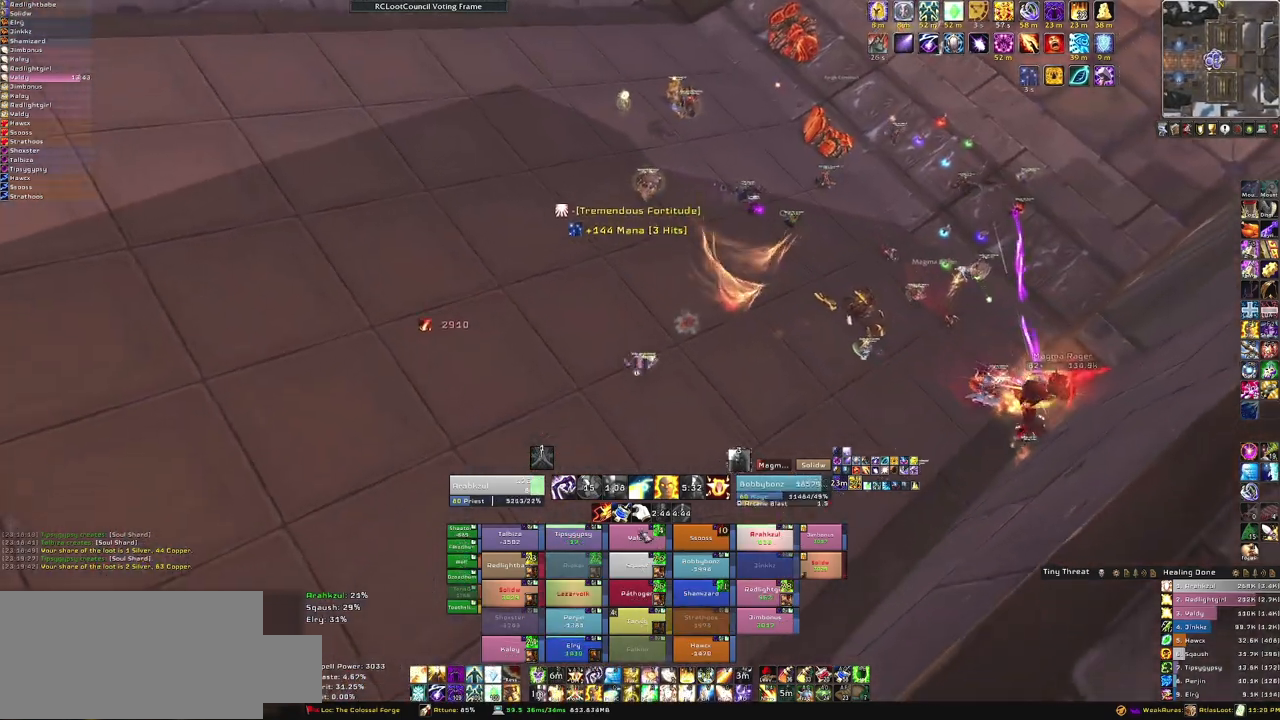
{"keys": ["w"], "mouse": [], "events": []}
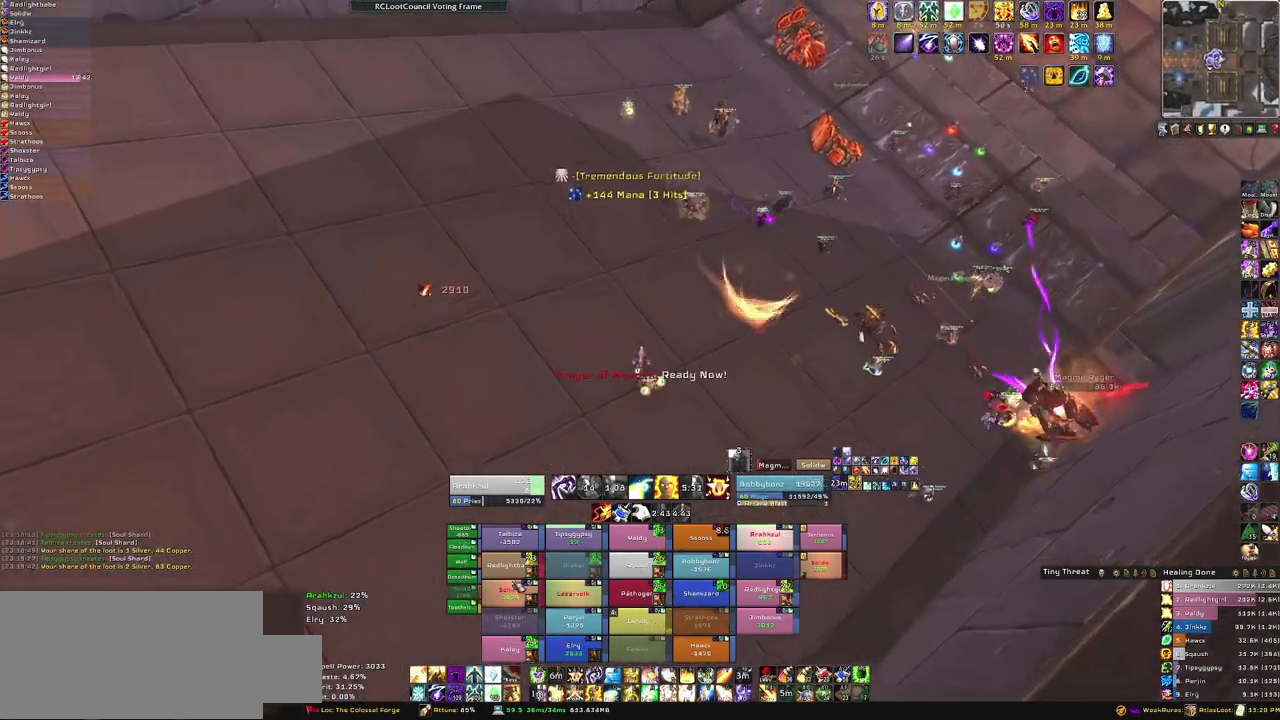
{"keys": ["f", "w"], "mouse": [], "events": [[401, "f", "down"]]}
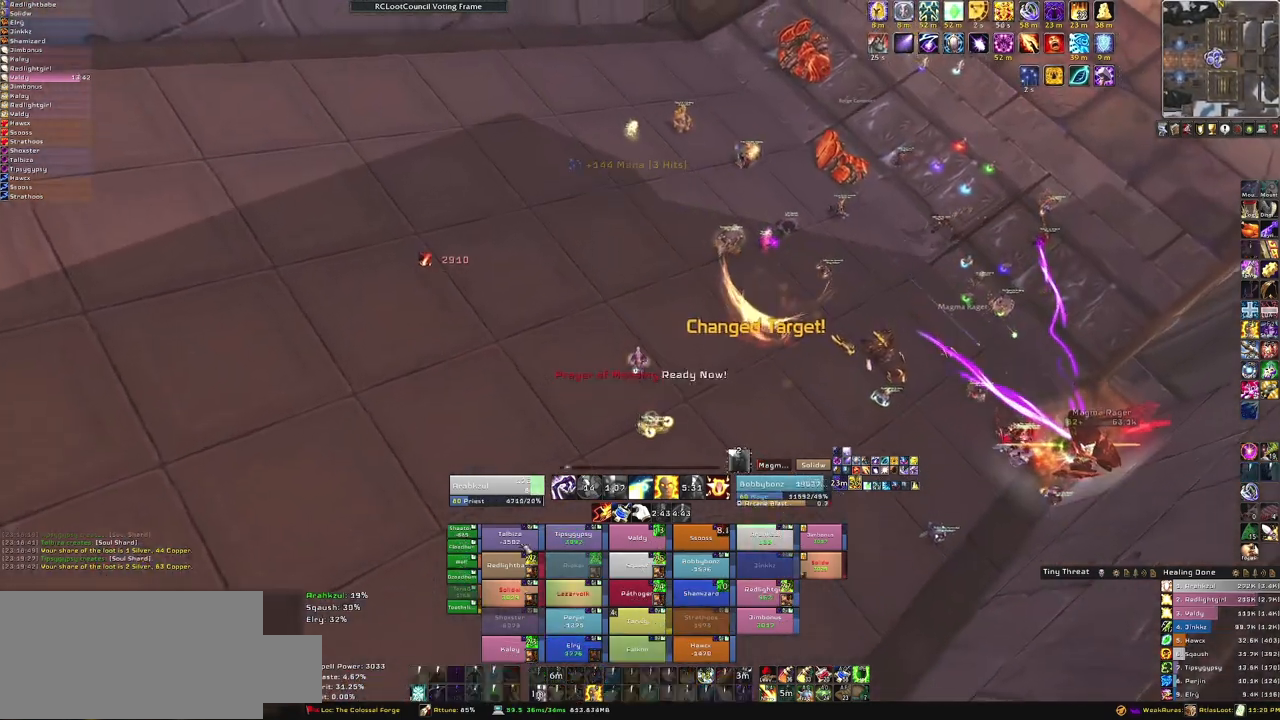
{"keys": ["w"], "mouse": ["right"], "events": [[66, "f", "up"], [367, "mouse_right", "down"]]}
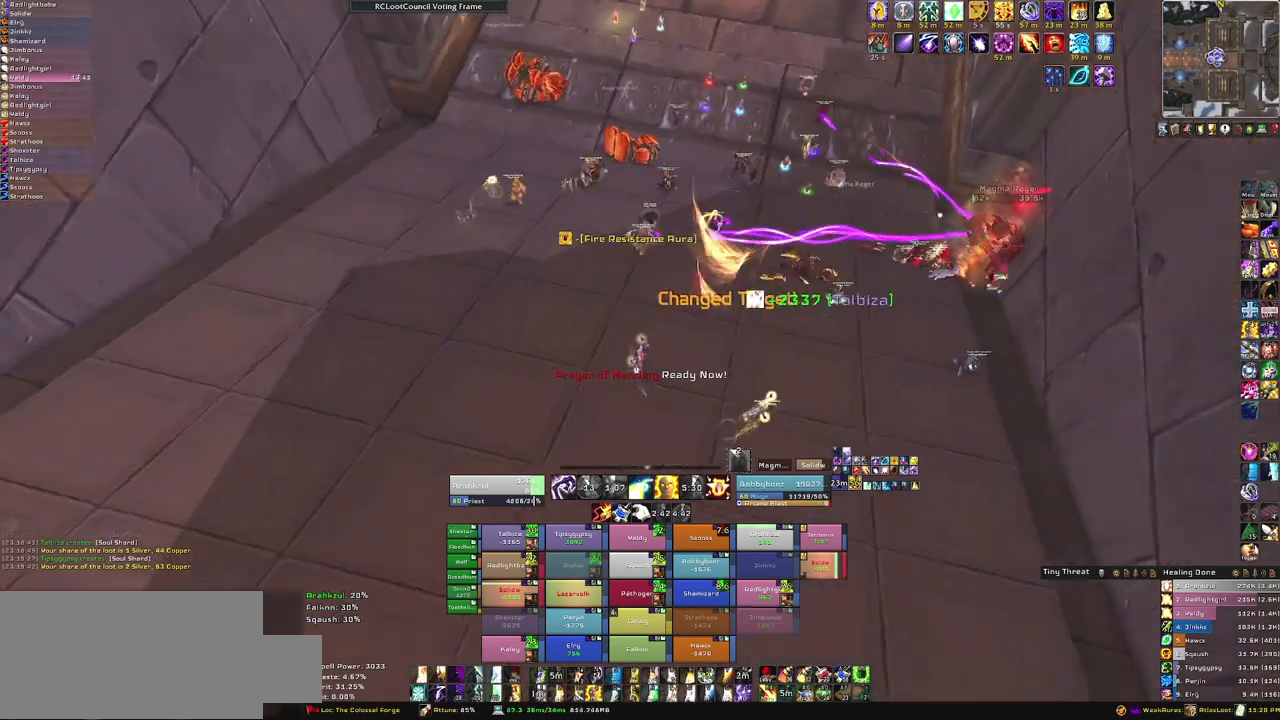
{"keys": ["w"], "mouse": [], "events": [[133, "mouse_right", "up"]]}
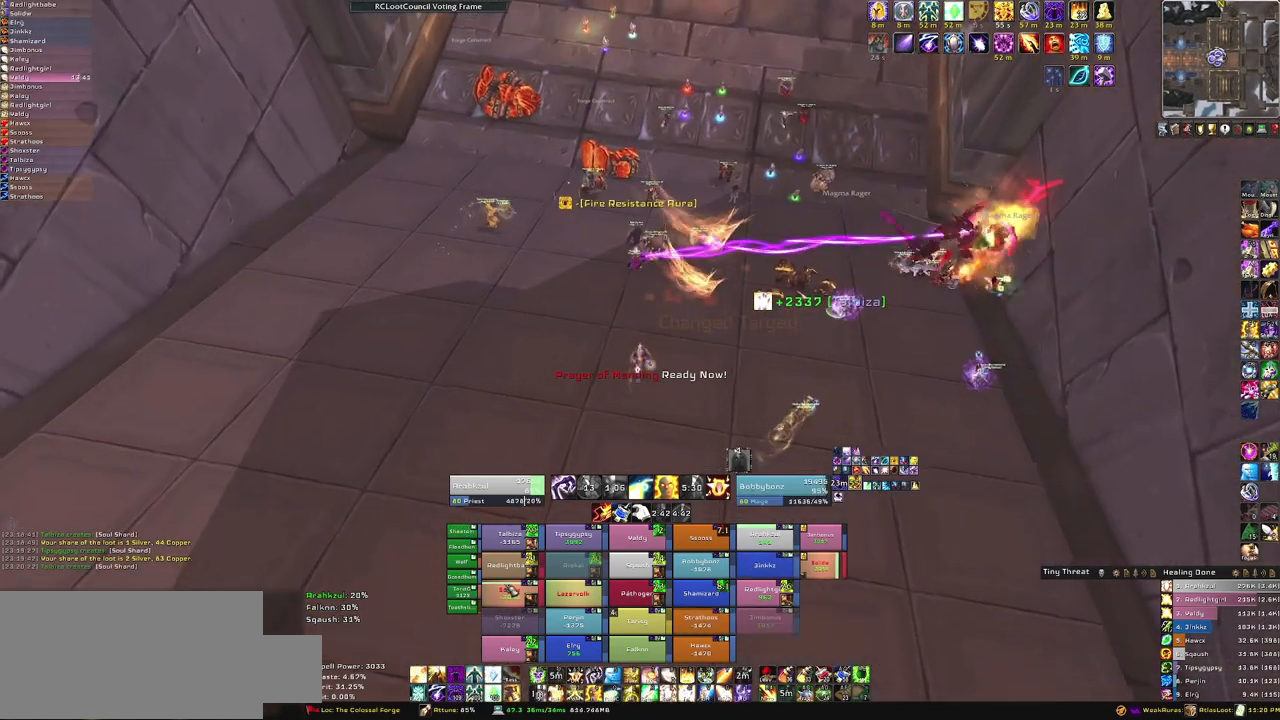
{"keys": ["w"], "mouse": [], "events": [[333, "d", "down"], [467, "d", "up"]]}
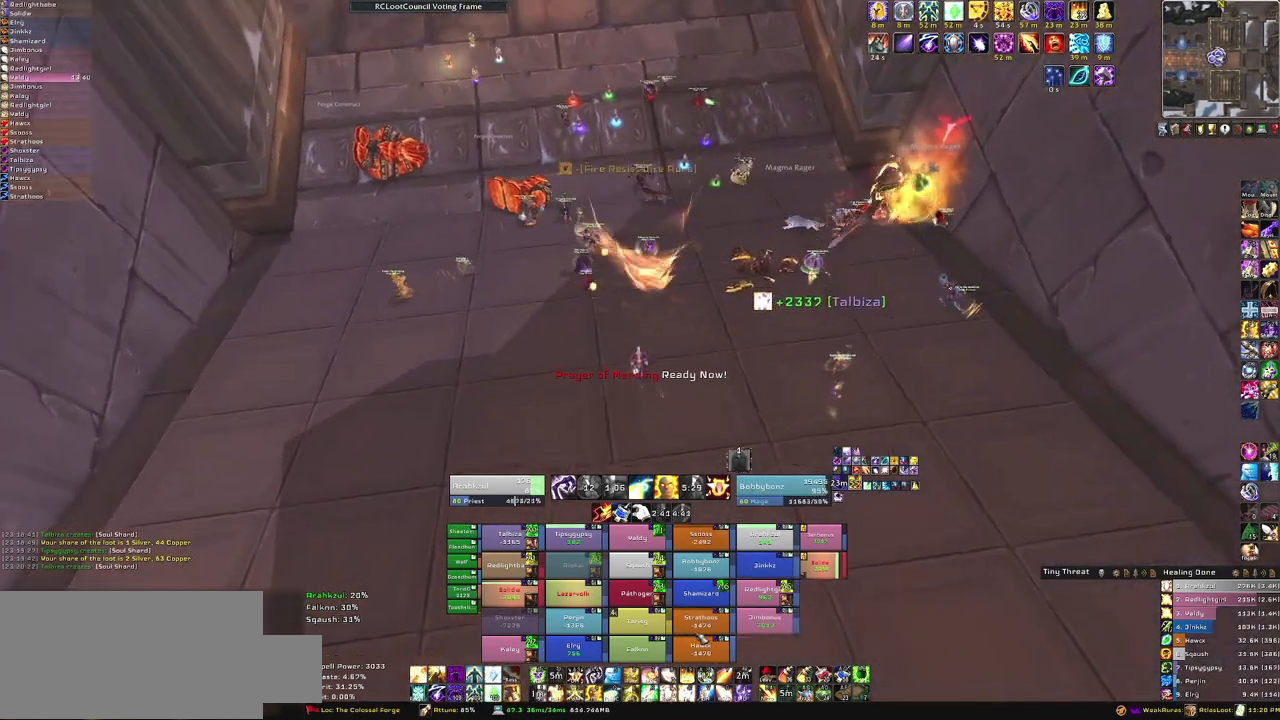
{"keys": ["w"], "mouse": [], "events": [[267, "f", "down"], [400, "f", "up"]]}
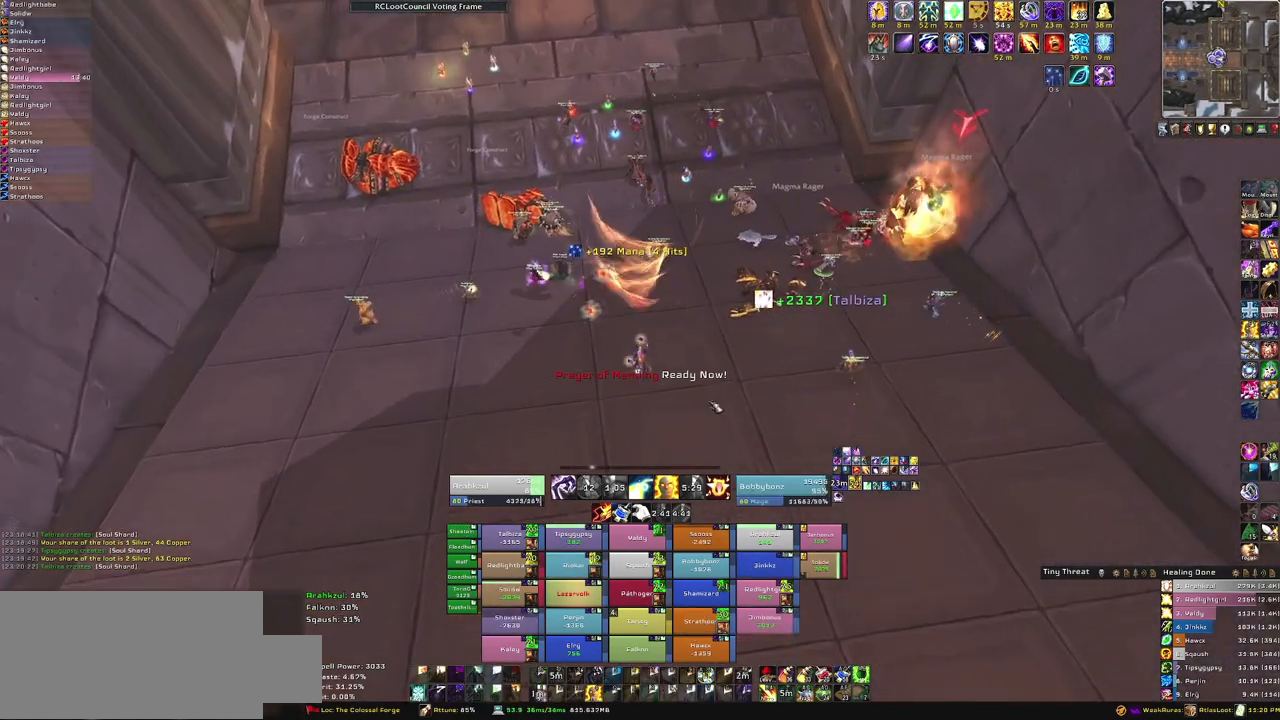
{"keys": [], "mouse": ["right"], "events": [[101, "mouse_right", "down"], [134, "a", "down"], [234, "a", "up"], [334, "w", "up"]]}
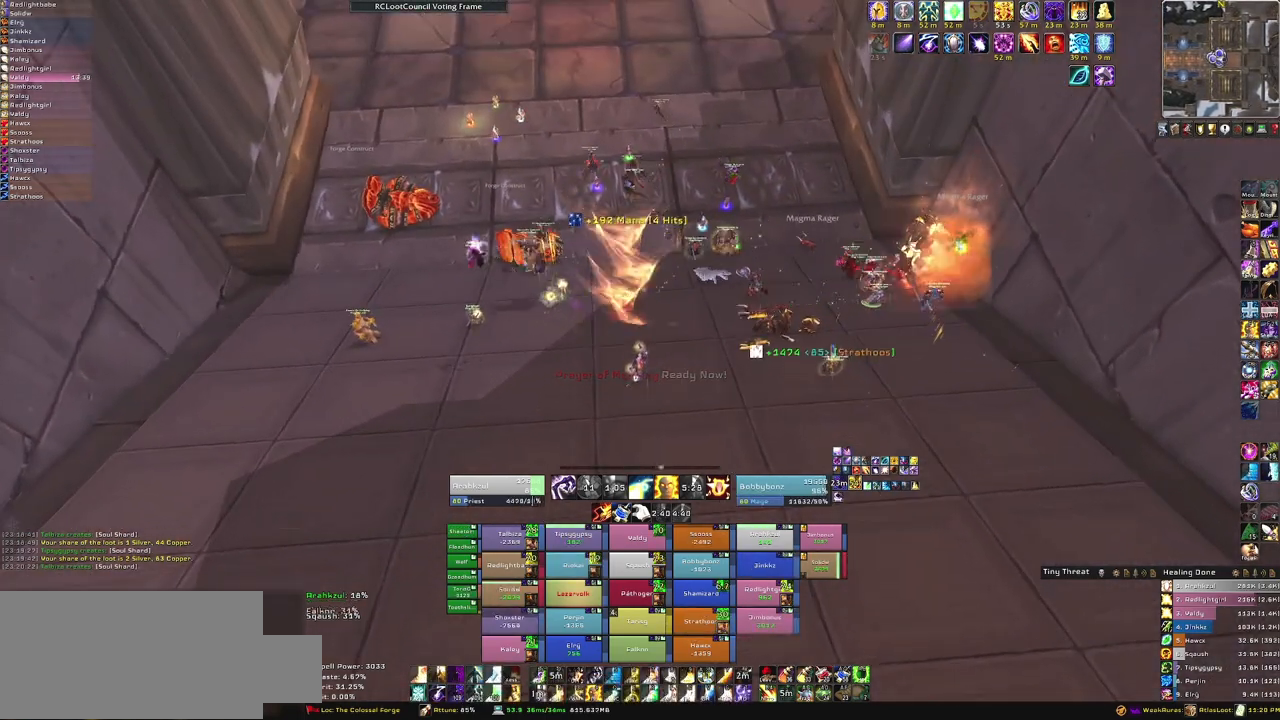
{"keys": ["w"], "mouse": [], "events": [[133, "d", "down"], [434, "mouse_right", "up"], [434, "w", "down"], [467, "d", "up"]]}